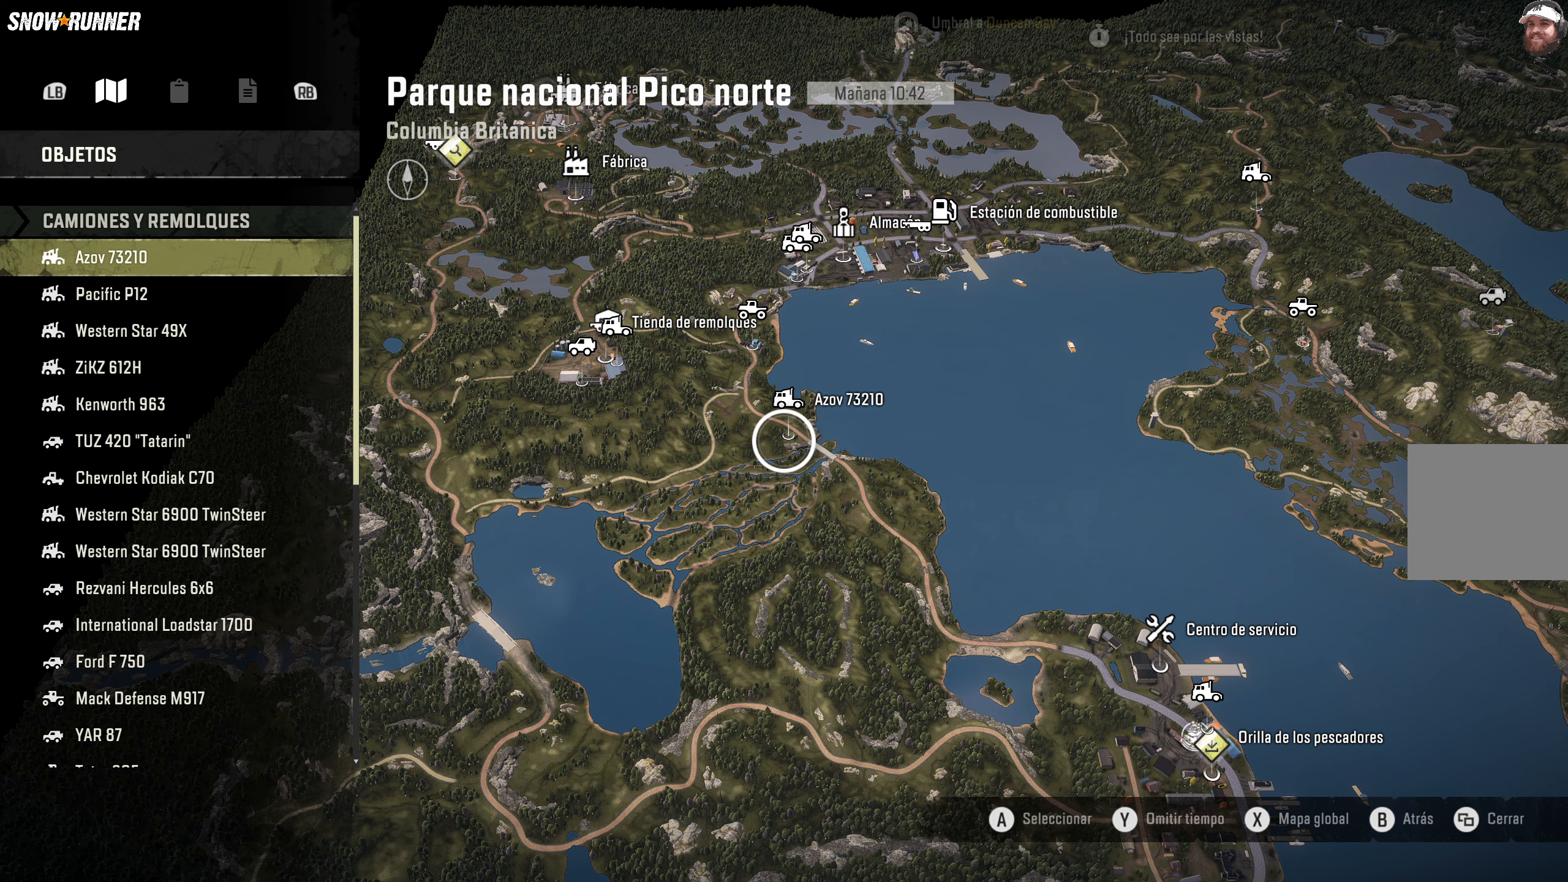
Gameplay with a controller (Xbox layout); each line is a JSON object with the inputs held at the frame after it. "events" lists button and stick changes between this image and that frame as [ms after this image, input, new state], when the widget could be followed in between.
{"buttons": [], "left_stick": "center", "right_stick": "center", "events": []}
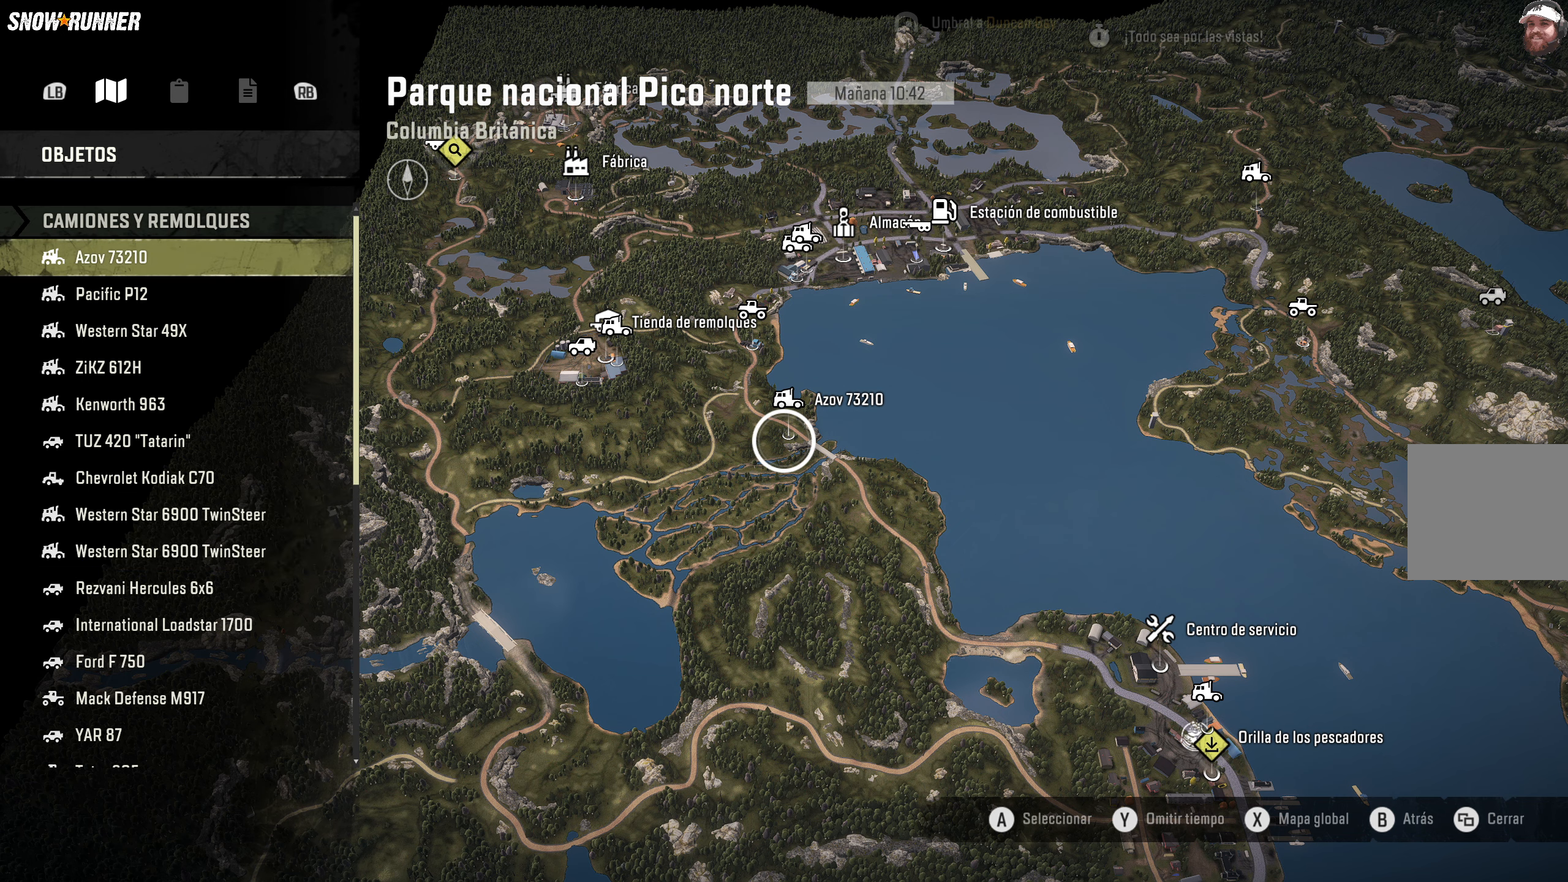
{"buttons": [], "left_stick": "center", "right_stick": "up", "events": [[100, "right_stick", "up"]]}
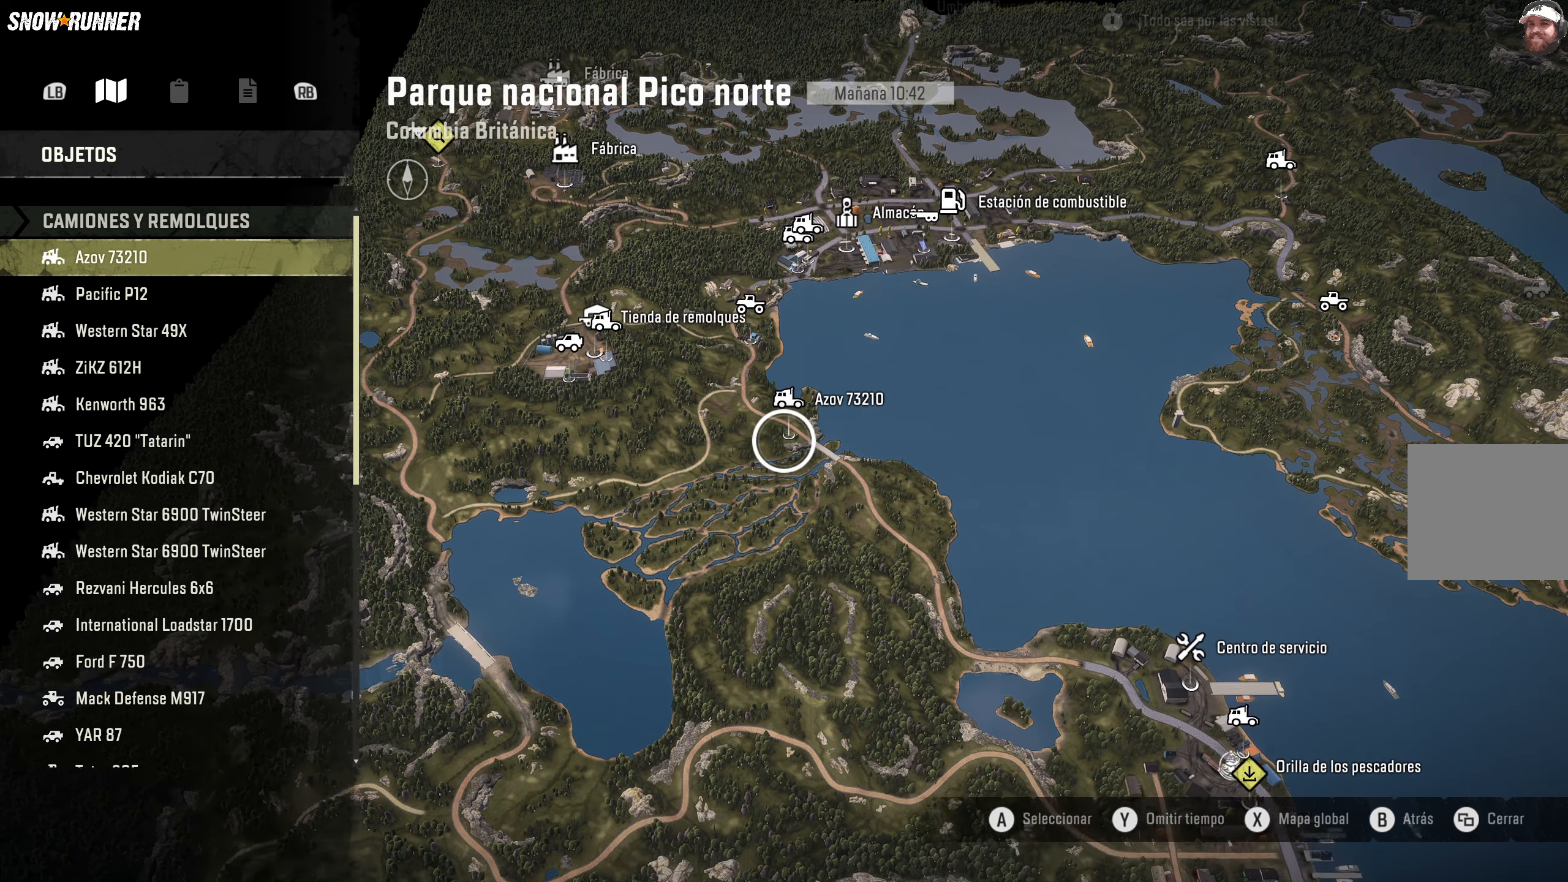
{"buttons": [], "left_stick": "center", "right_stick": "center", "events": [[300, "right_stick", "center"]]}
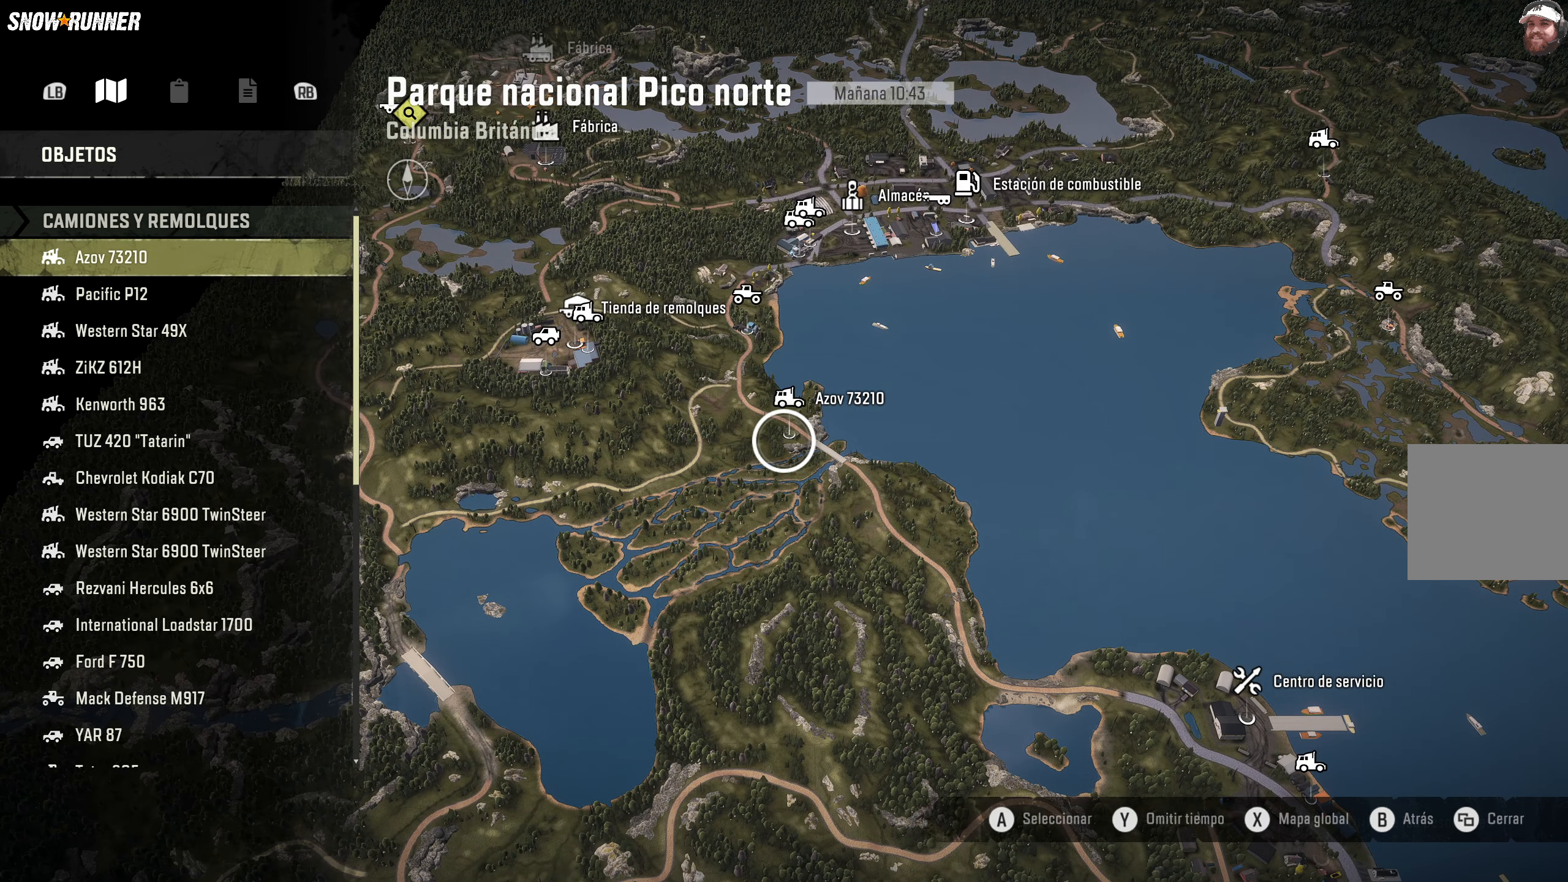
{"buttons": [], "left_stick": "left", "right_stick": "center", "events": [[233, "left_stick", "left"]]}
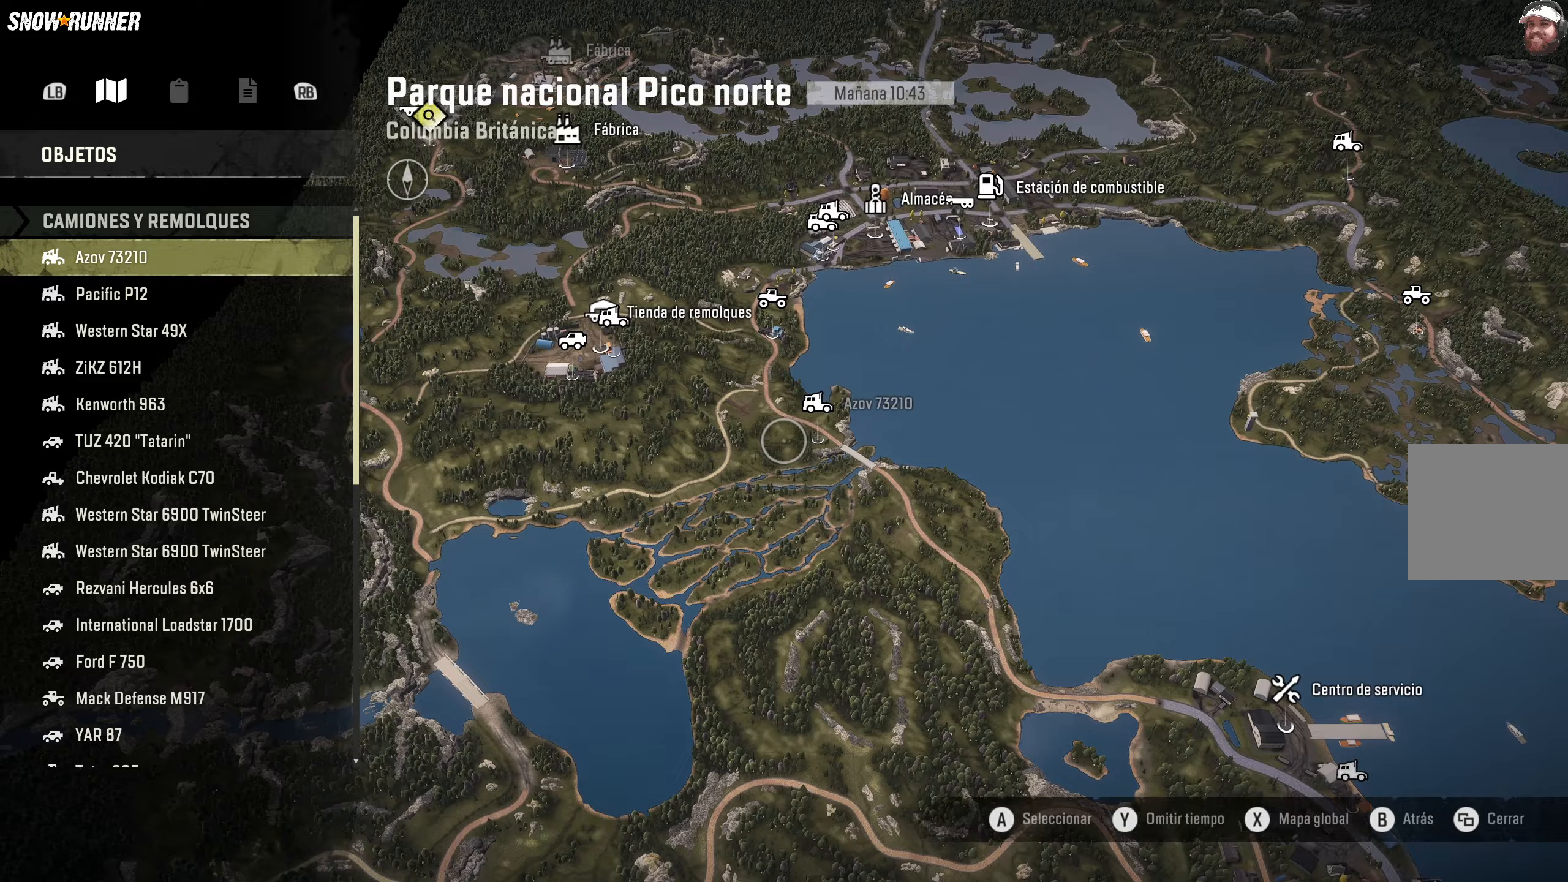
{"buttons": [], "left_stick": "center", "right_stick": "center", "events": [[350, "left_stick", "center"]]}
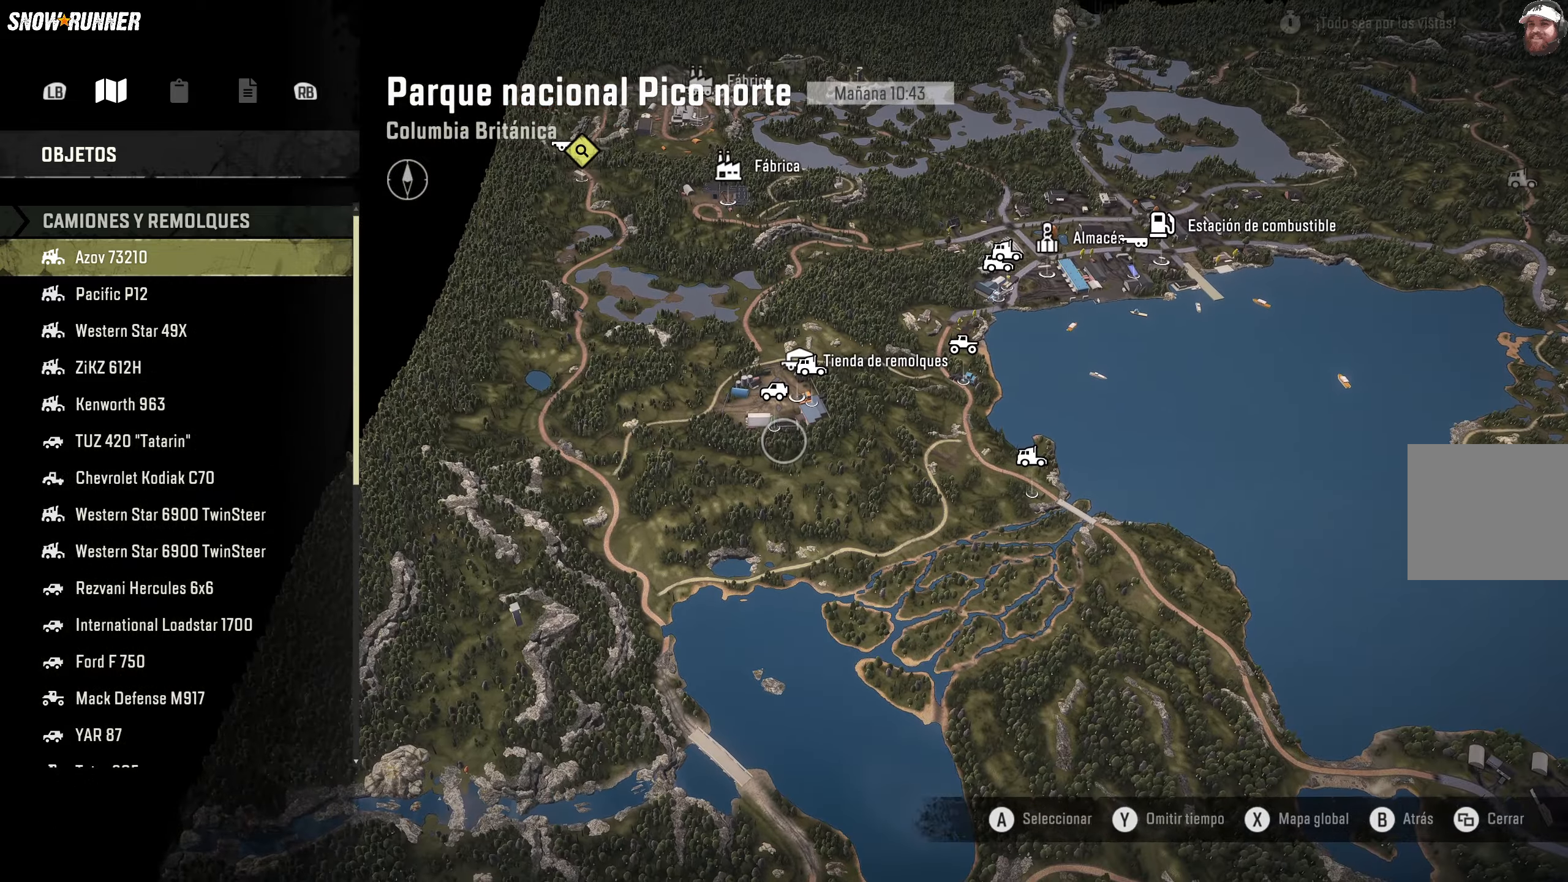
{"buttons": [], "left_stick": "center", "right_stick": "center", "events": []}
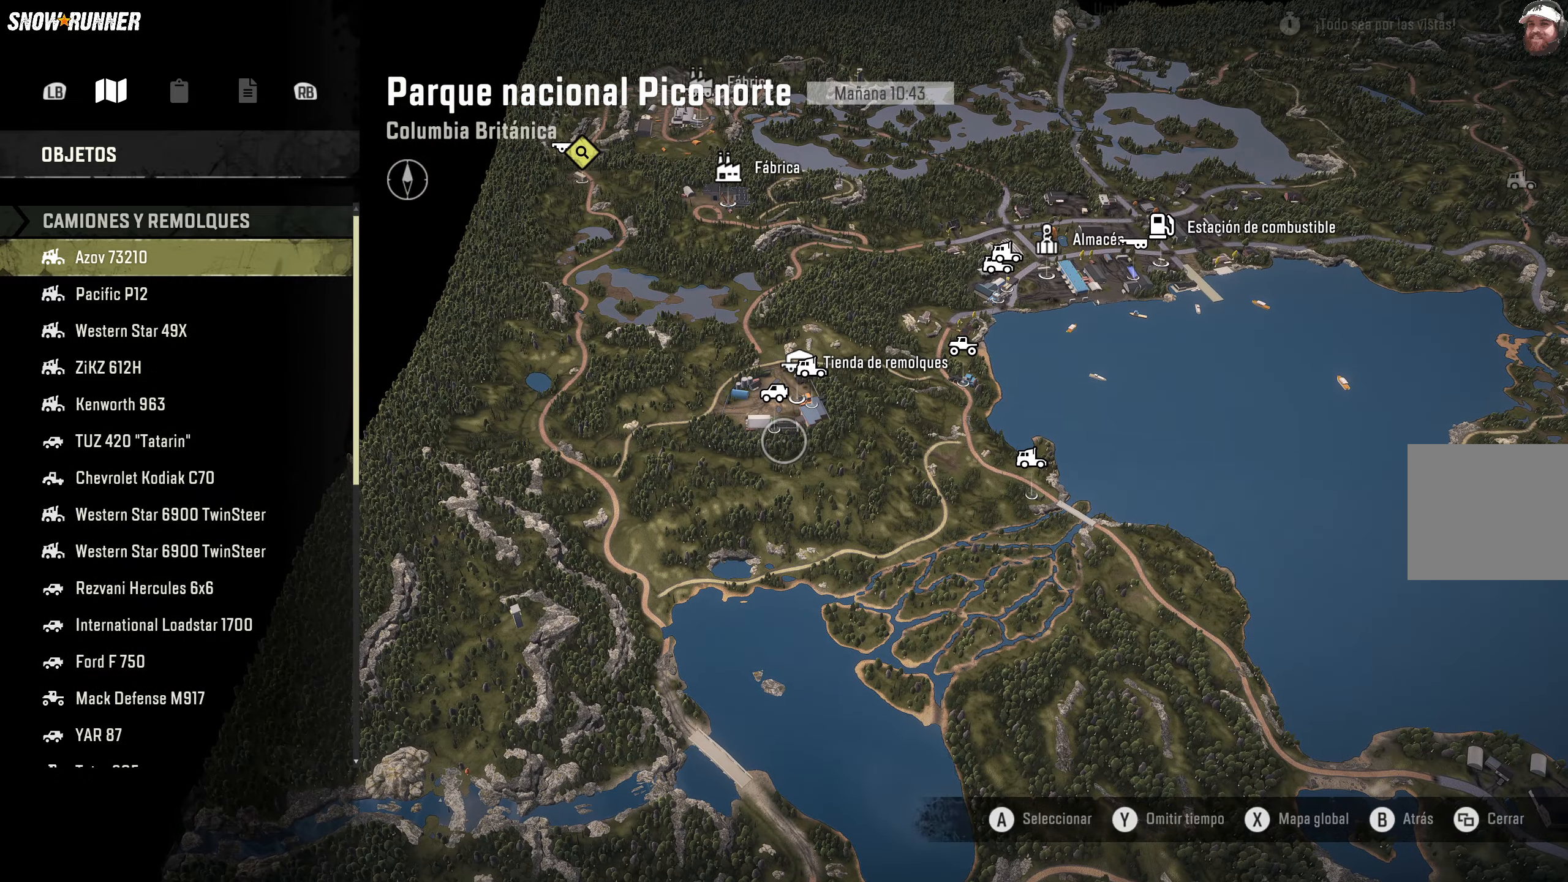
{"buttons": [], "left_stick": "center", "right_stick": "center", "events": []}
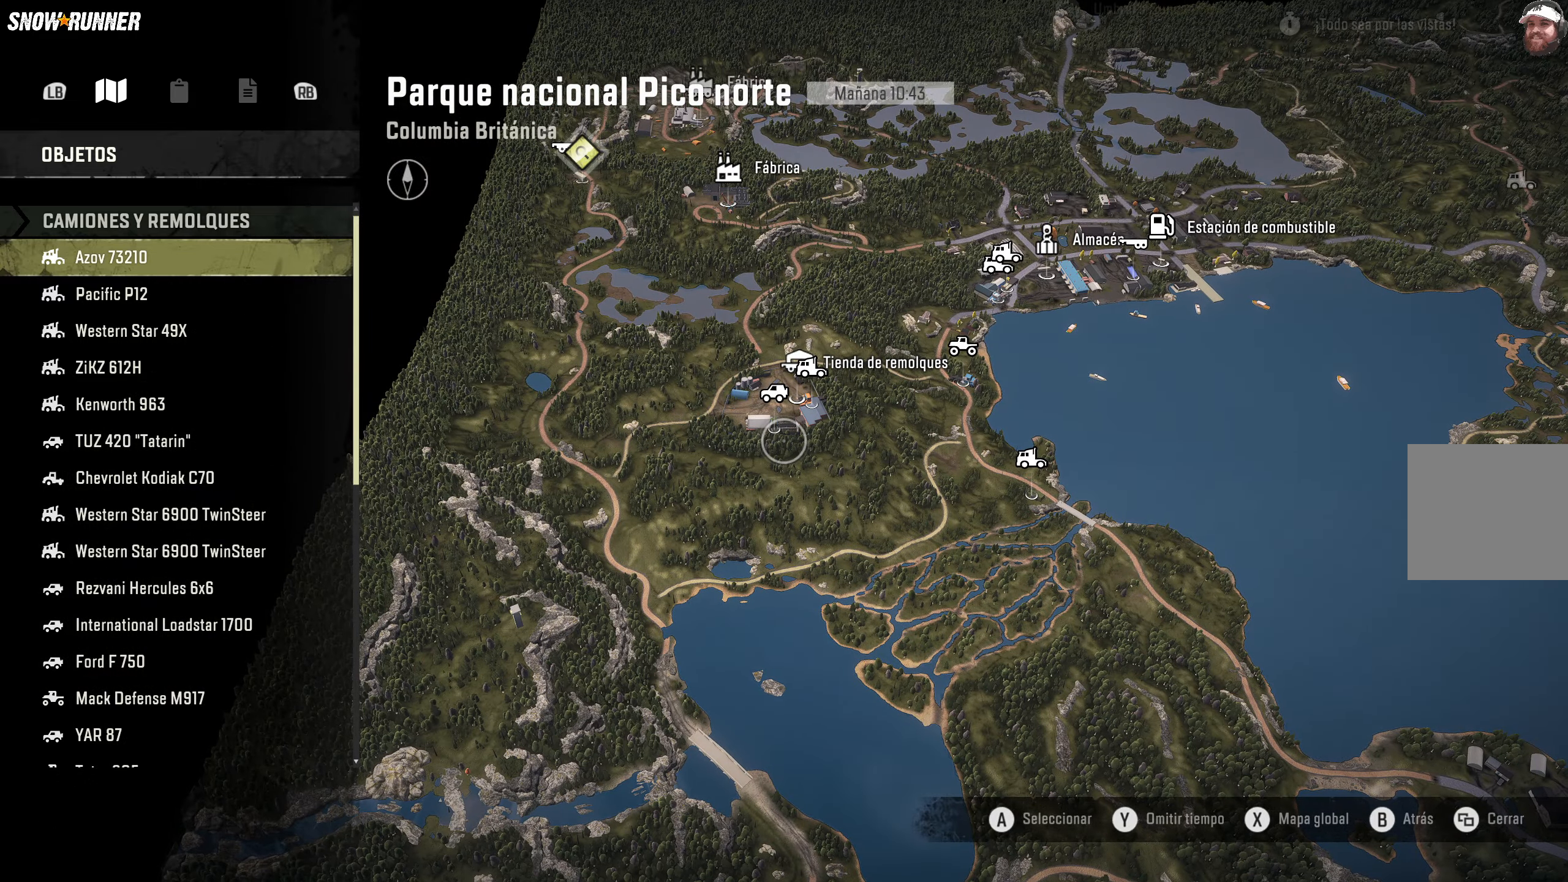
{"buttons": [], "left_stick": "center", "right_stick": "center", "events": []}
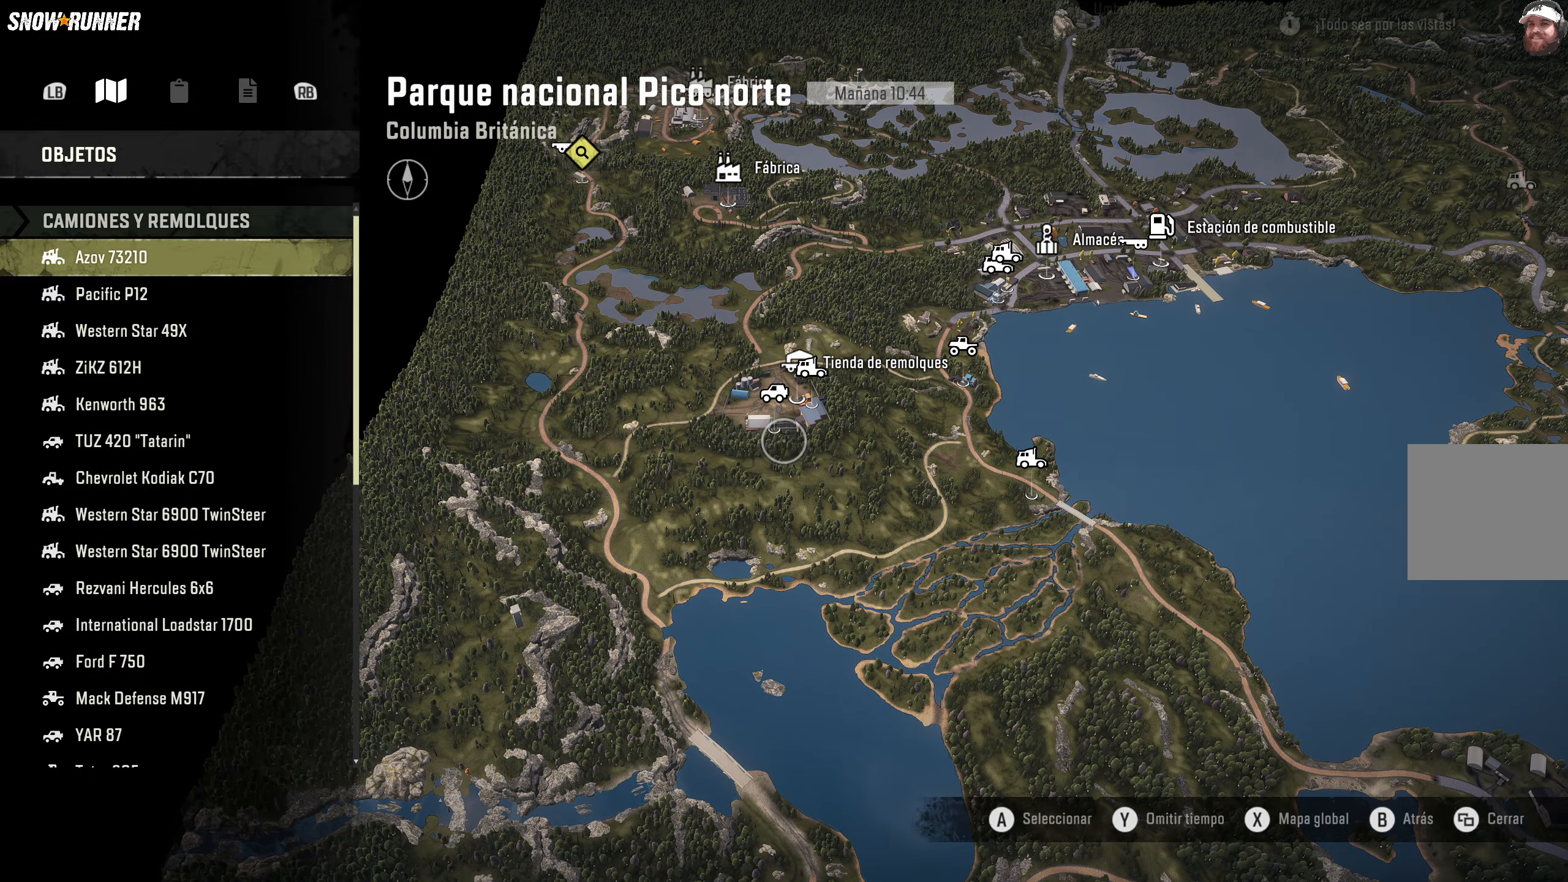
{"buttons": [], "left_stick": "center", "right_stick": "center", "events": []}
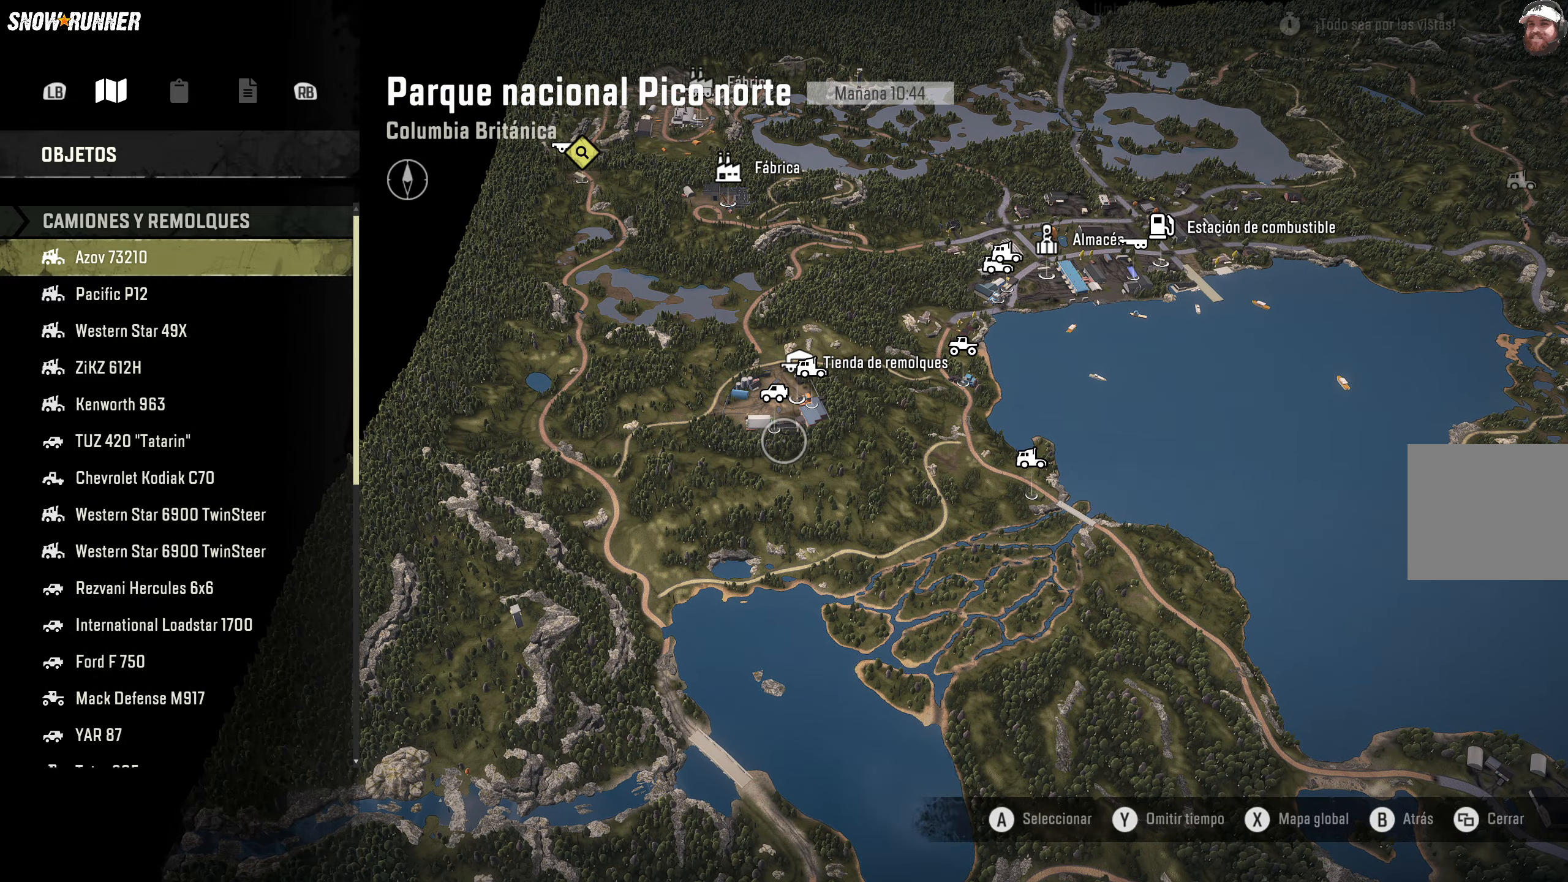
{"buttons": [], "left_stick": "center", "right_stick": "center", "events": [[50, "left_stick", "up"], [400, "left_stick", "center"]]}
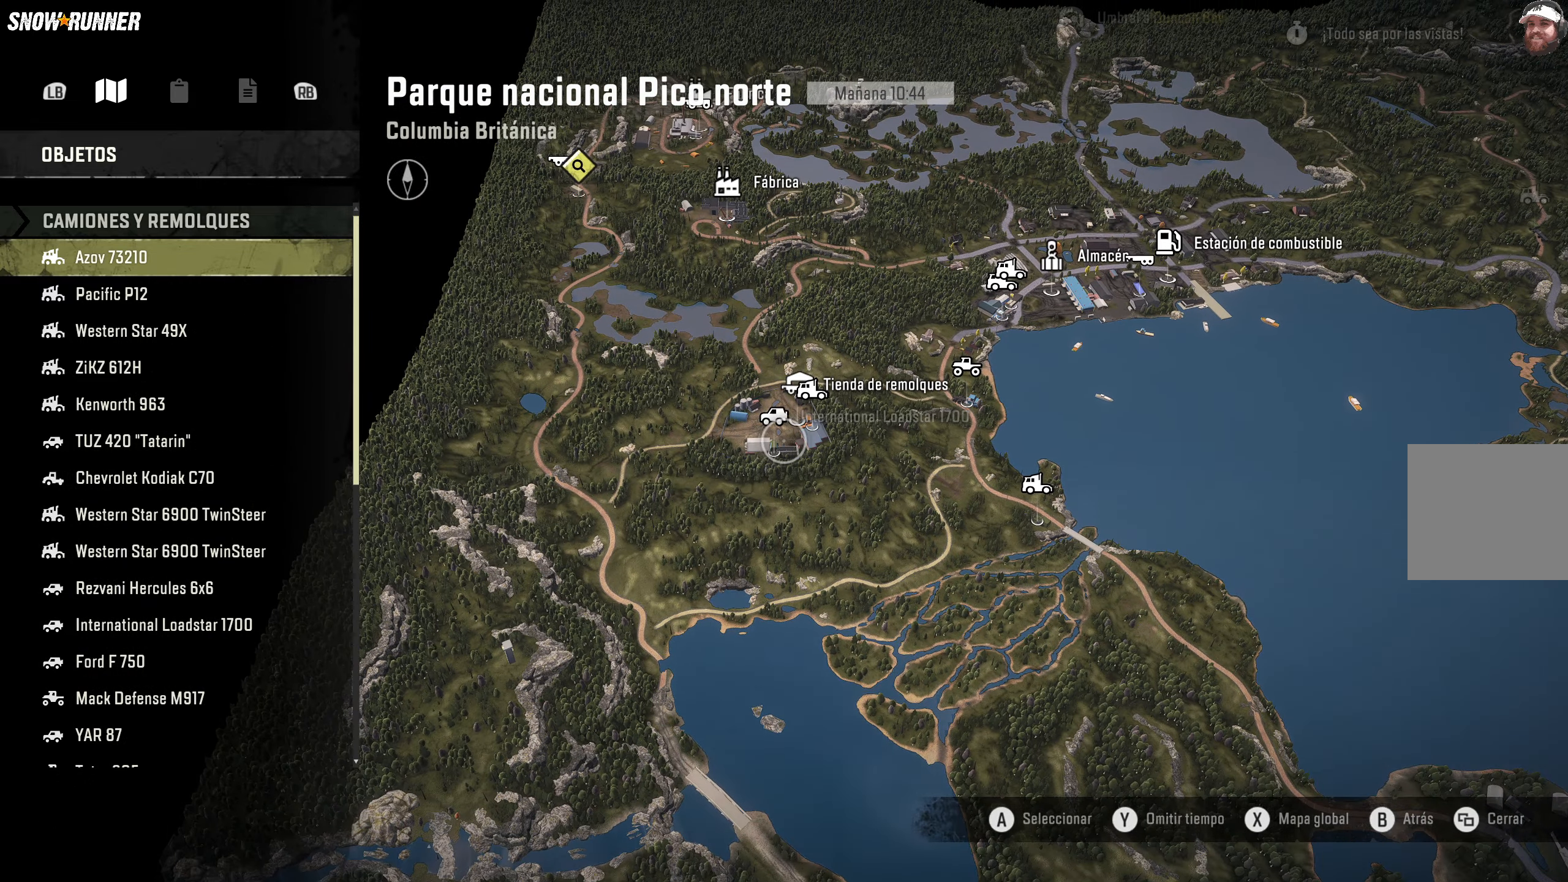
{"buttons": [], "left_stick": "center", "right_stick": "center", "events": [[133, "left_stick", "up-right"], [467, "left_stick", "center"]]}
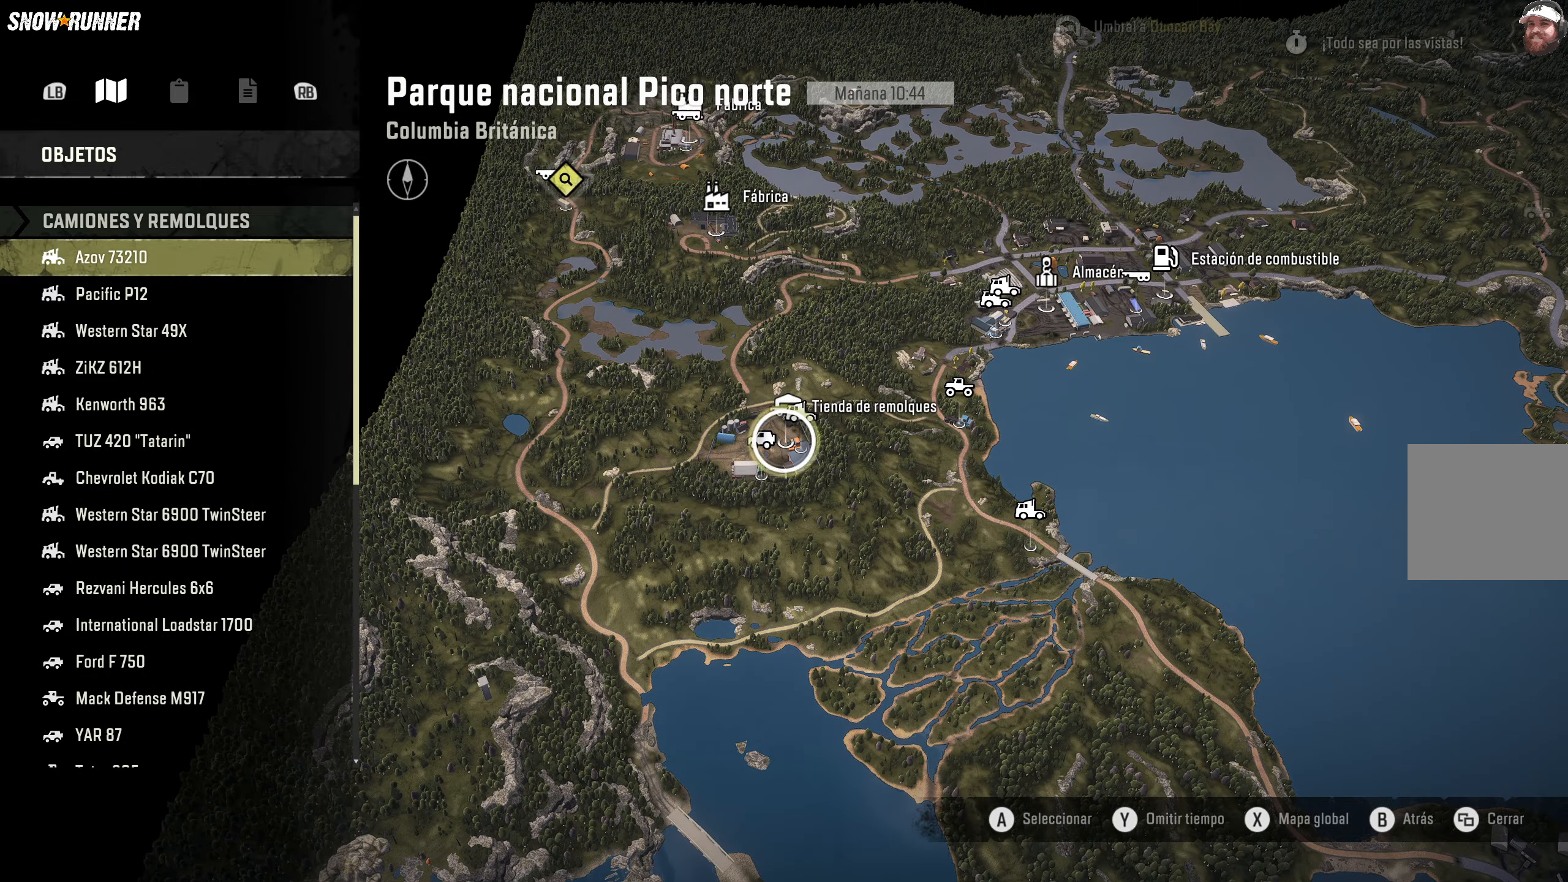
{"buttons": [], "left_stick": "center", "right_stick": "up", "events": [[450, "right_stick", "up"]]}
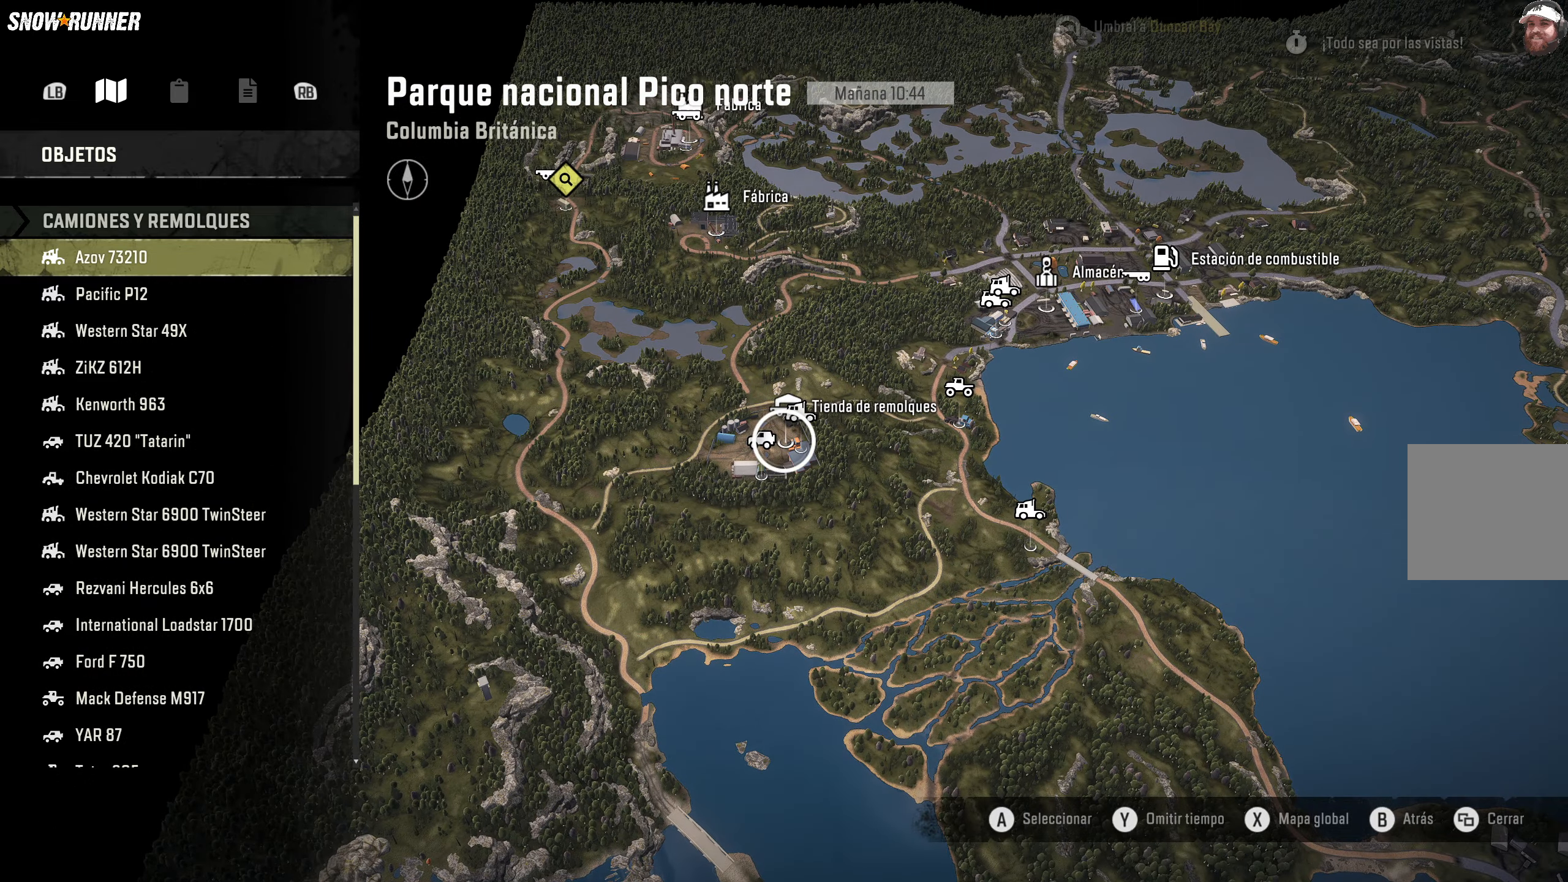
{"buttons": [], "left_stick": "center", "right_stick": "up", "events": []}
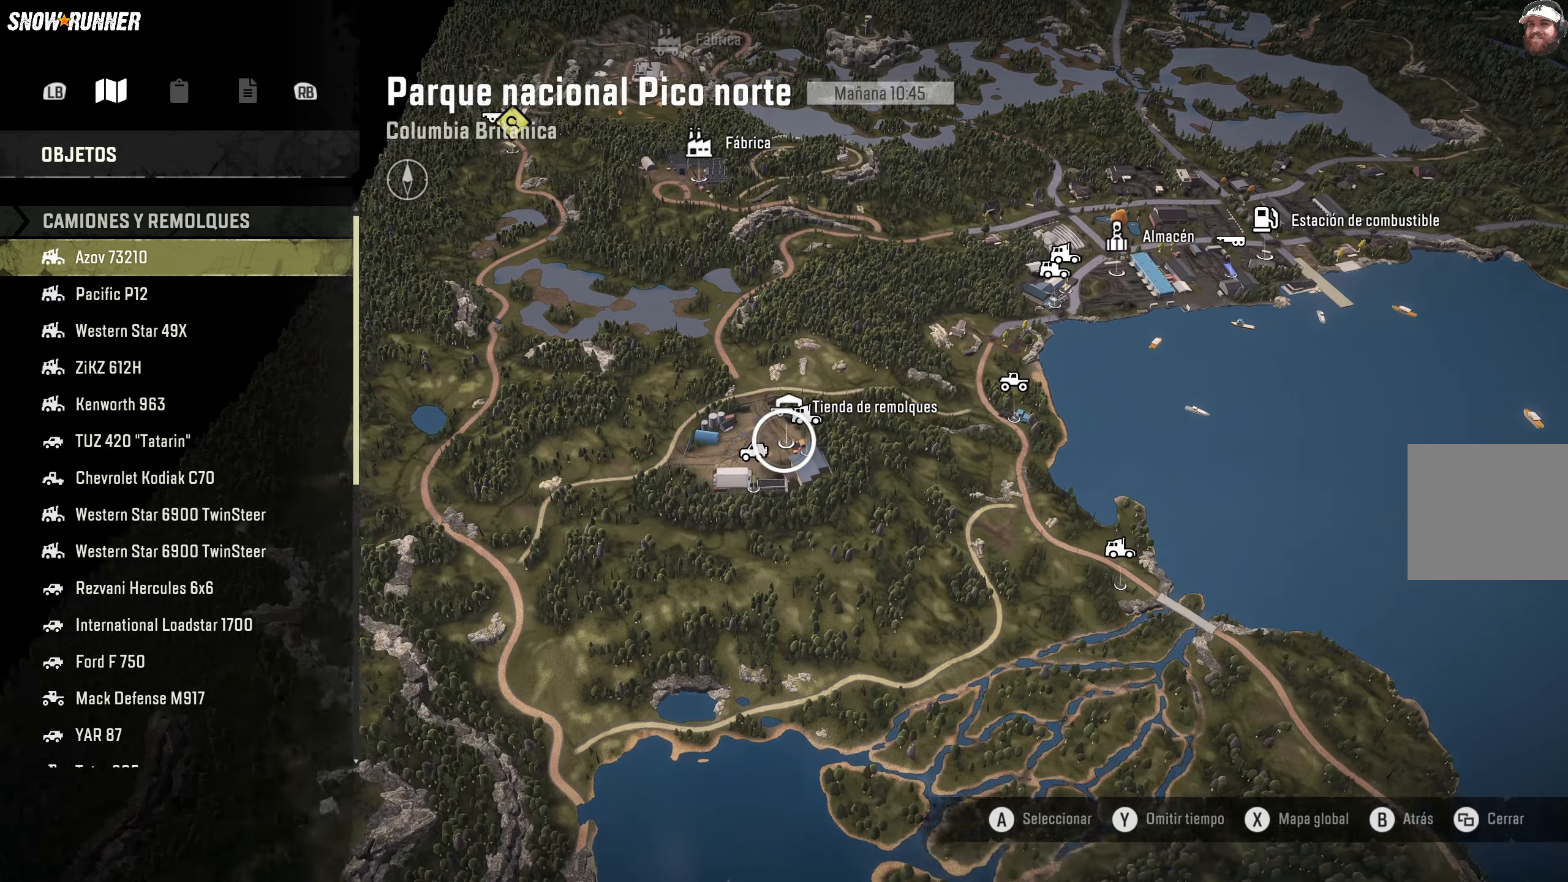
{"buttons": [], "left_stick": "center", "right_stick": "up", "events": []}
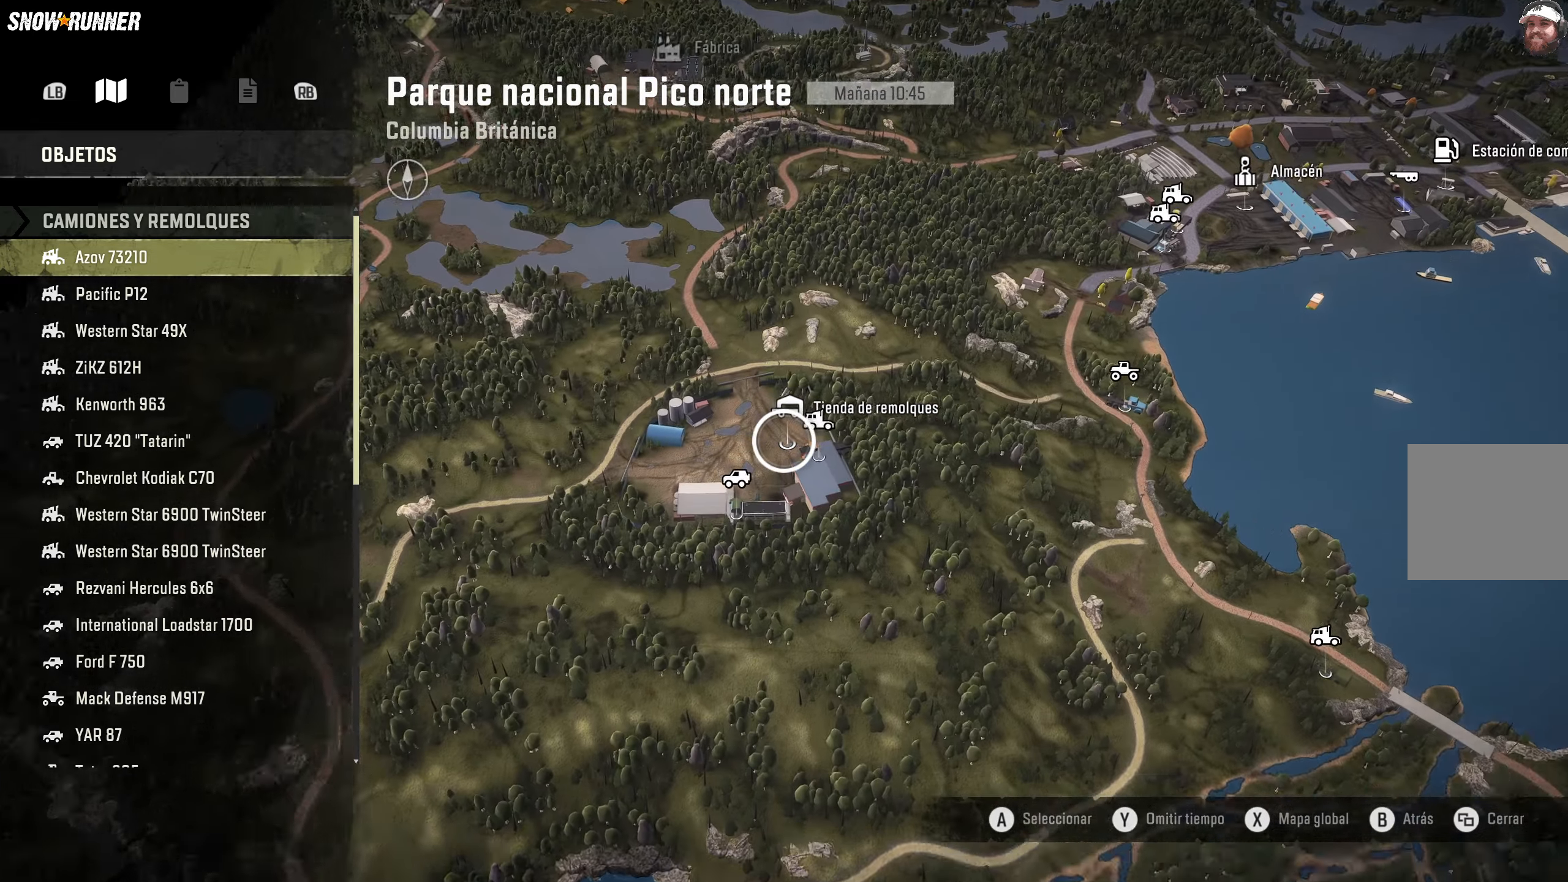
{"buttons": [], "left_stick": "center", "right_stick": "center", "events": [[267, "right_stick", "center"]]}
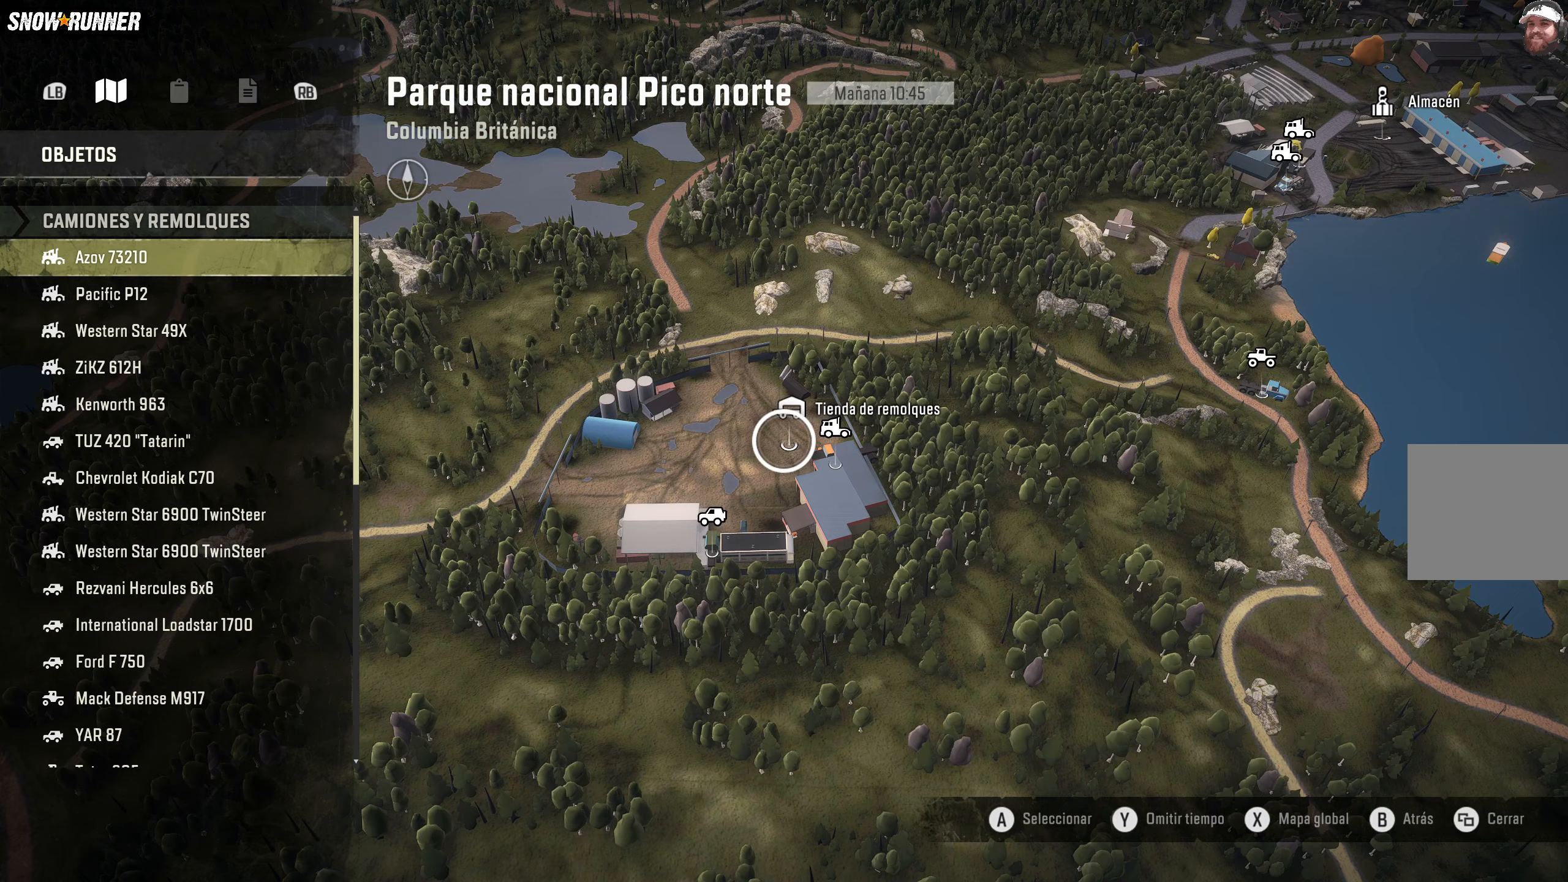
{"buttons": [], "left_stick": "center", "right_stick": "center", "events": []}
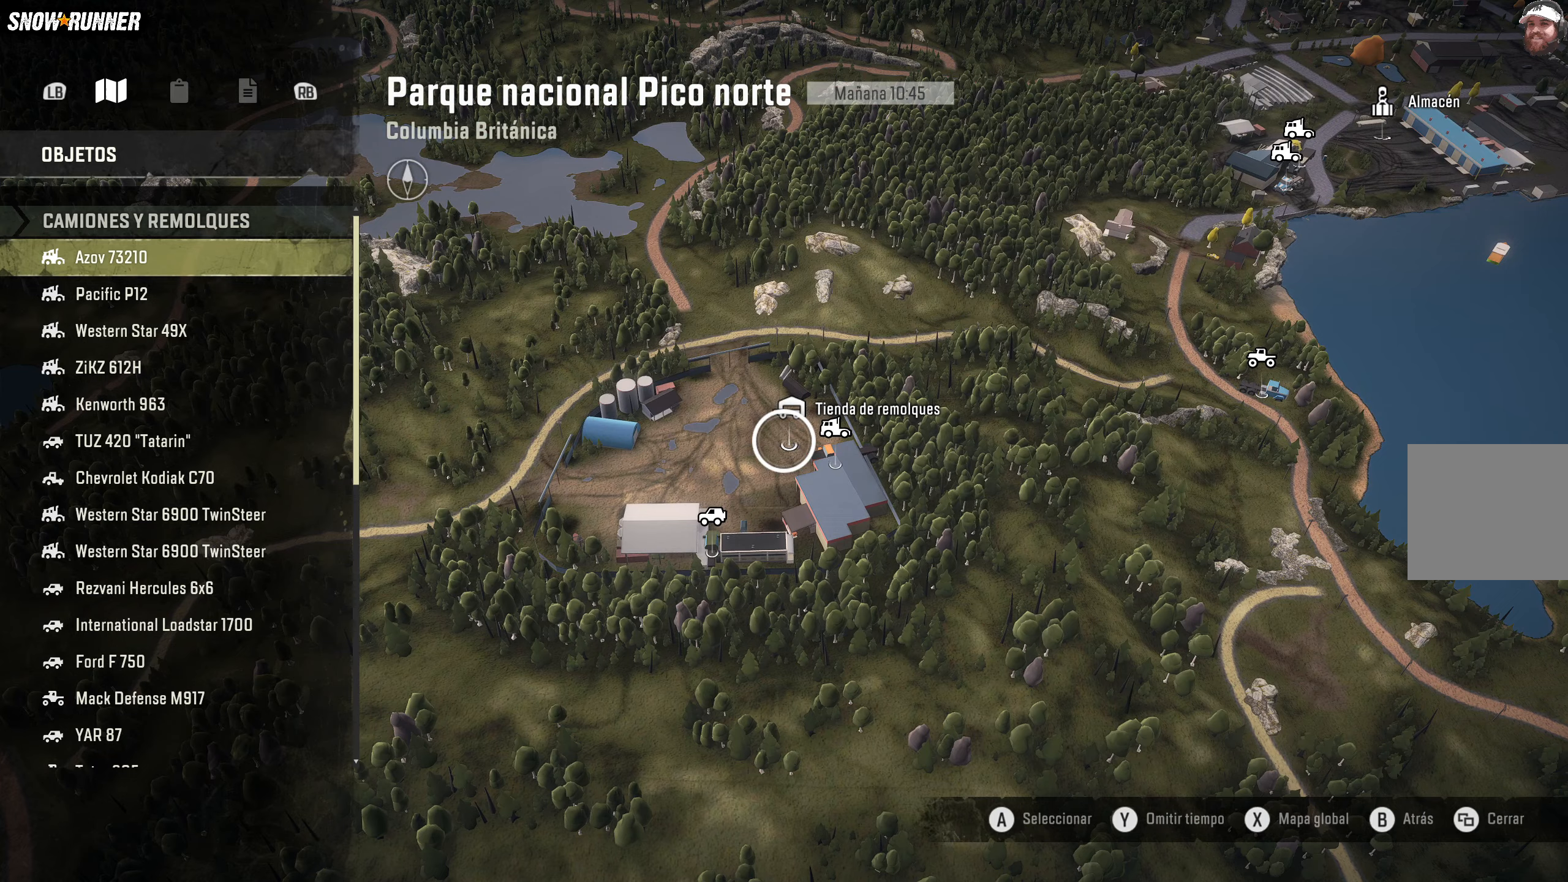
{"buttons": [], "left_stick": "center", "right_stick": "down", "events": [[267, "right_stick", "down"]]}
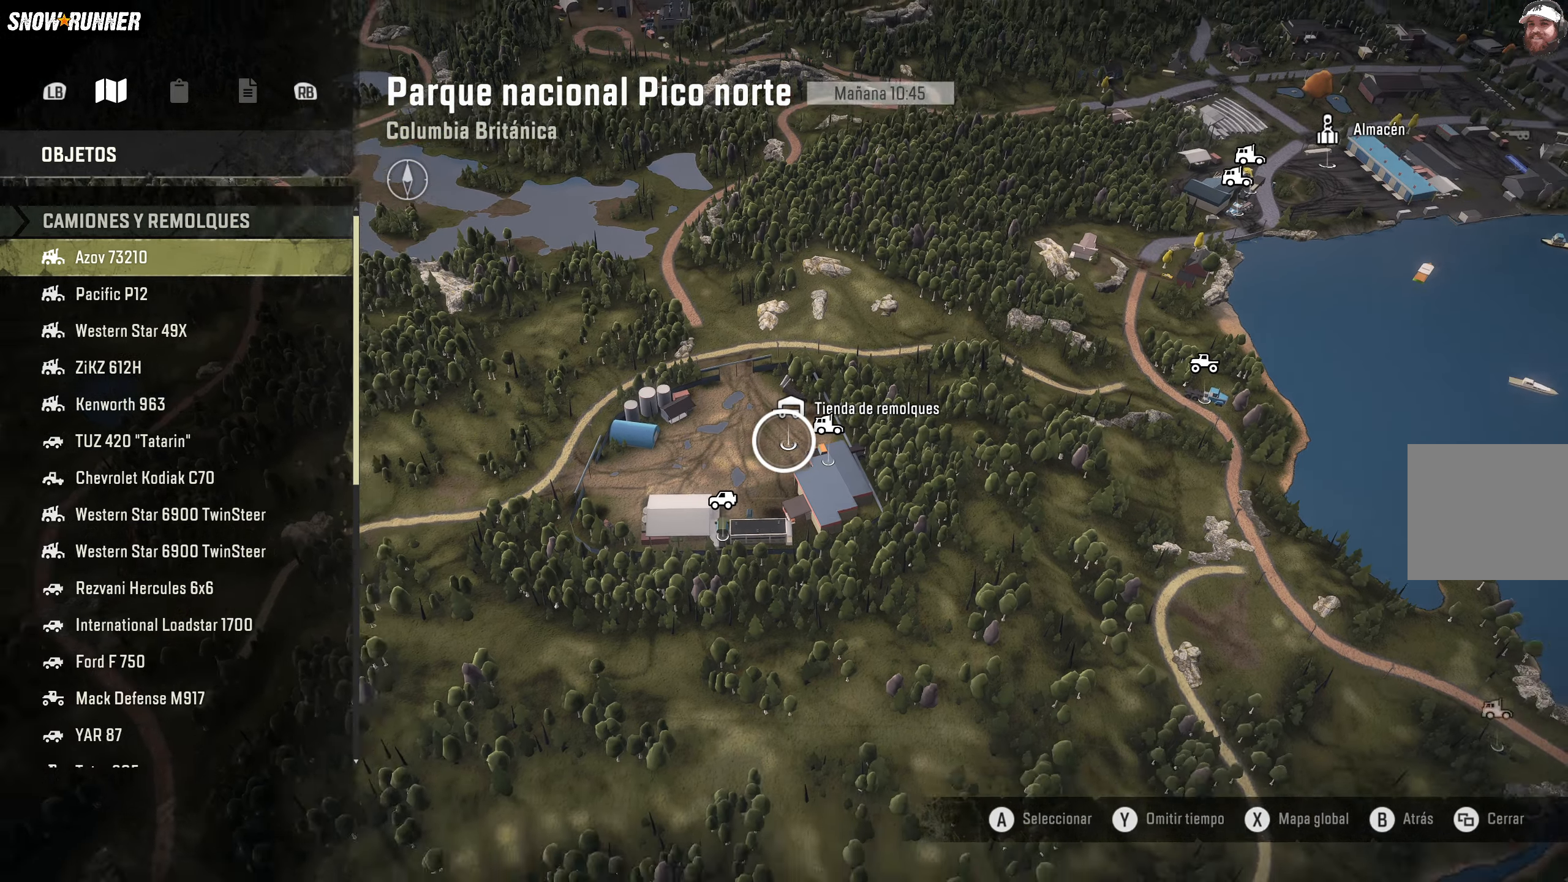
{"buttons": [], "left_stick": "center", "right_stick": "center", "events": [[150, "right_stick", "center"]]}
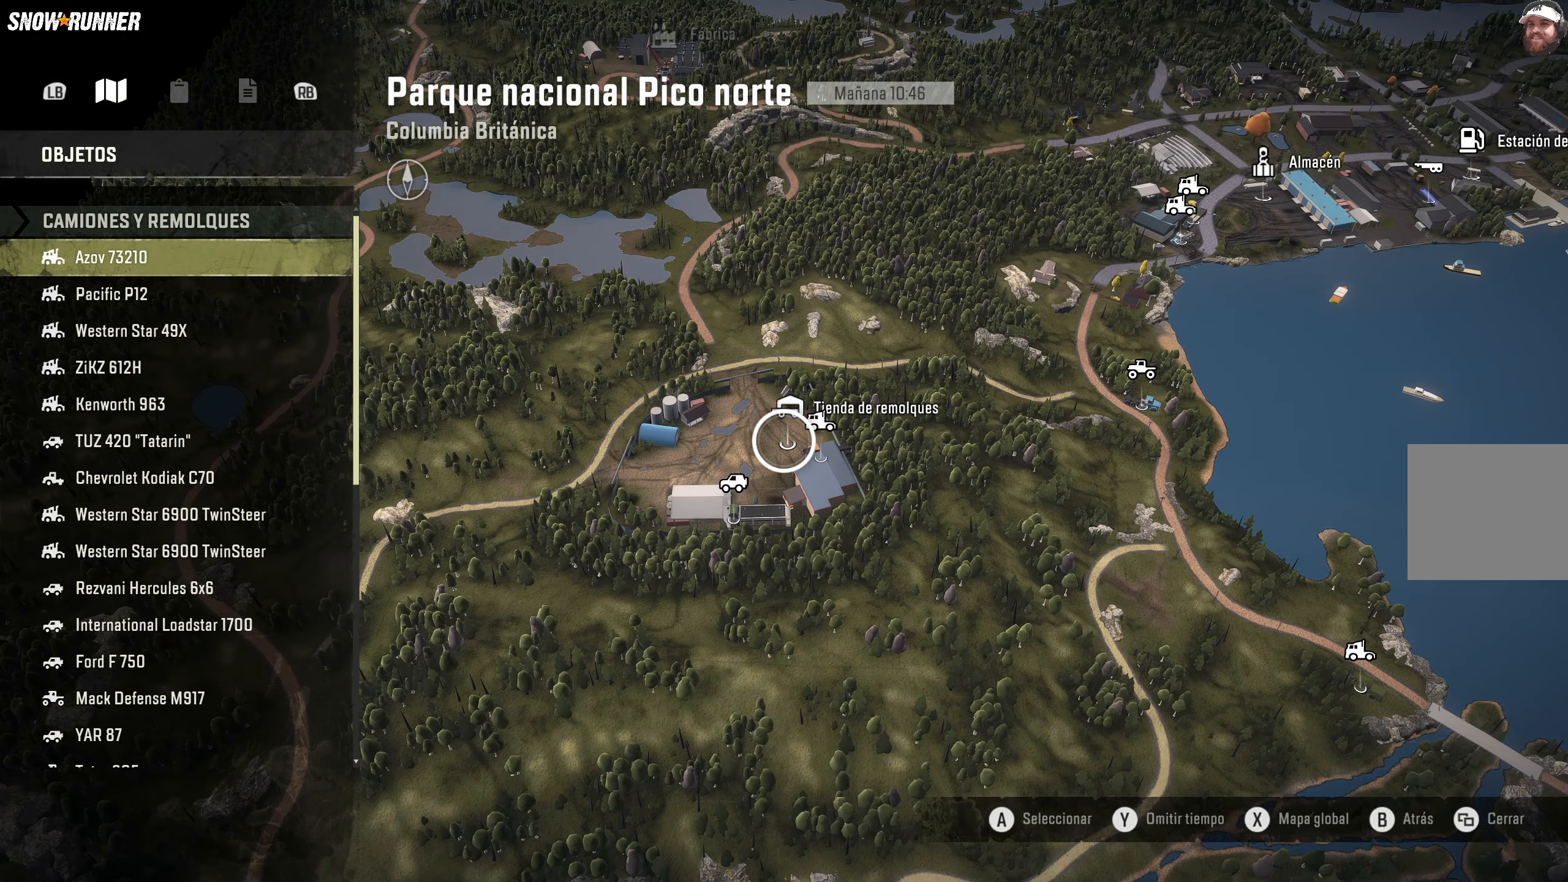
{"buttons": [], "left_stick": "center", "right_stick": "down", "events": [[467, "right_stick", "down"]]}
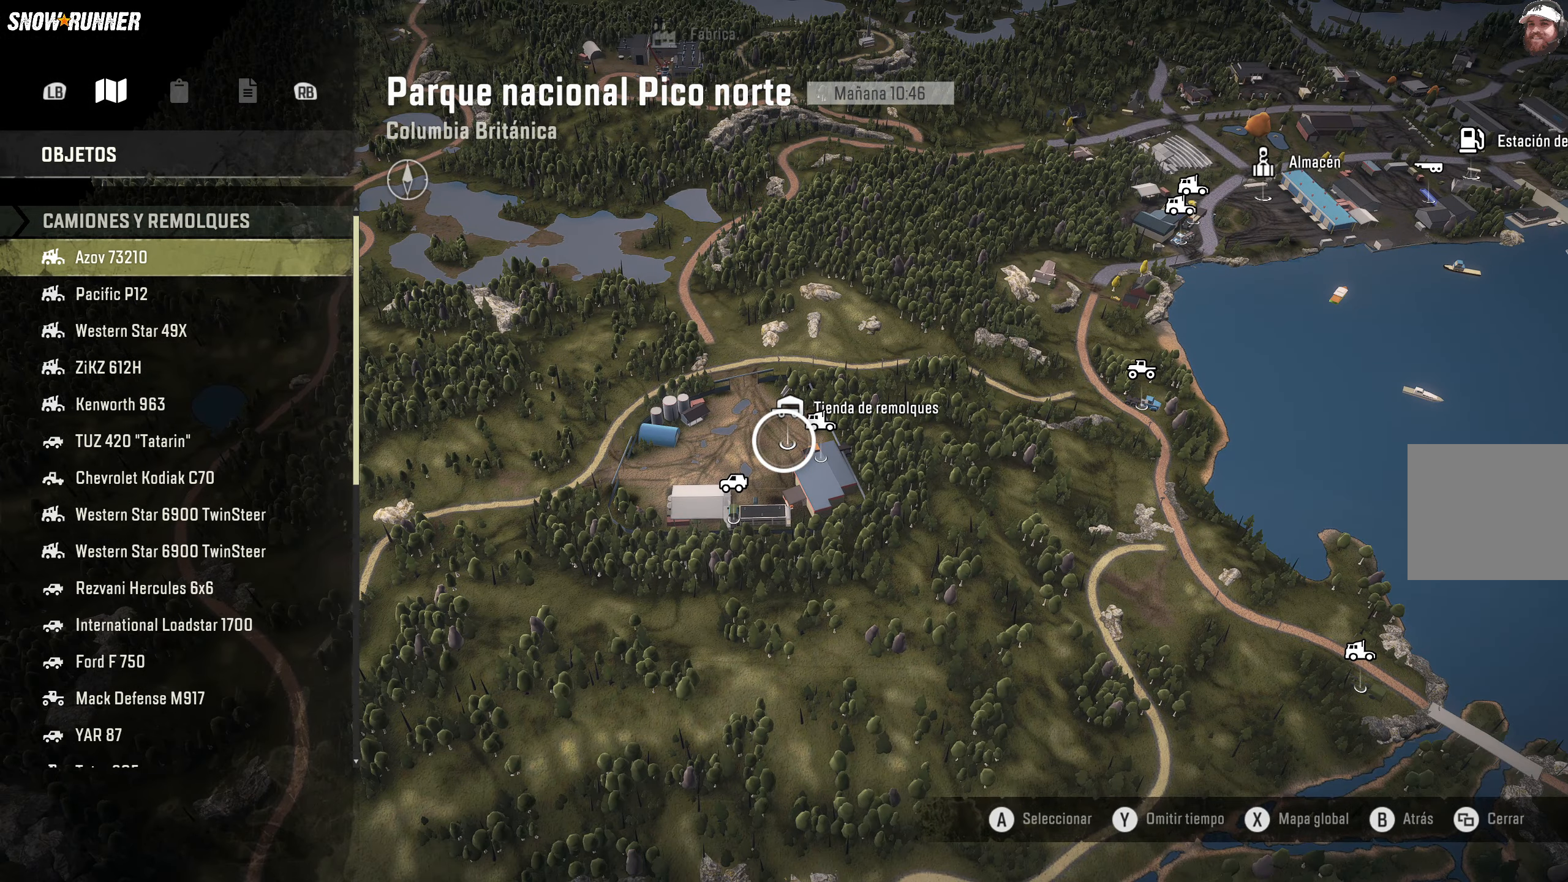
{"buttons": [], "left_stick": "center", "right_stick": "down", "events": []}
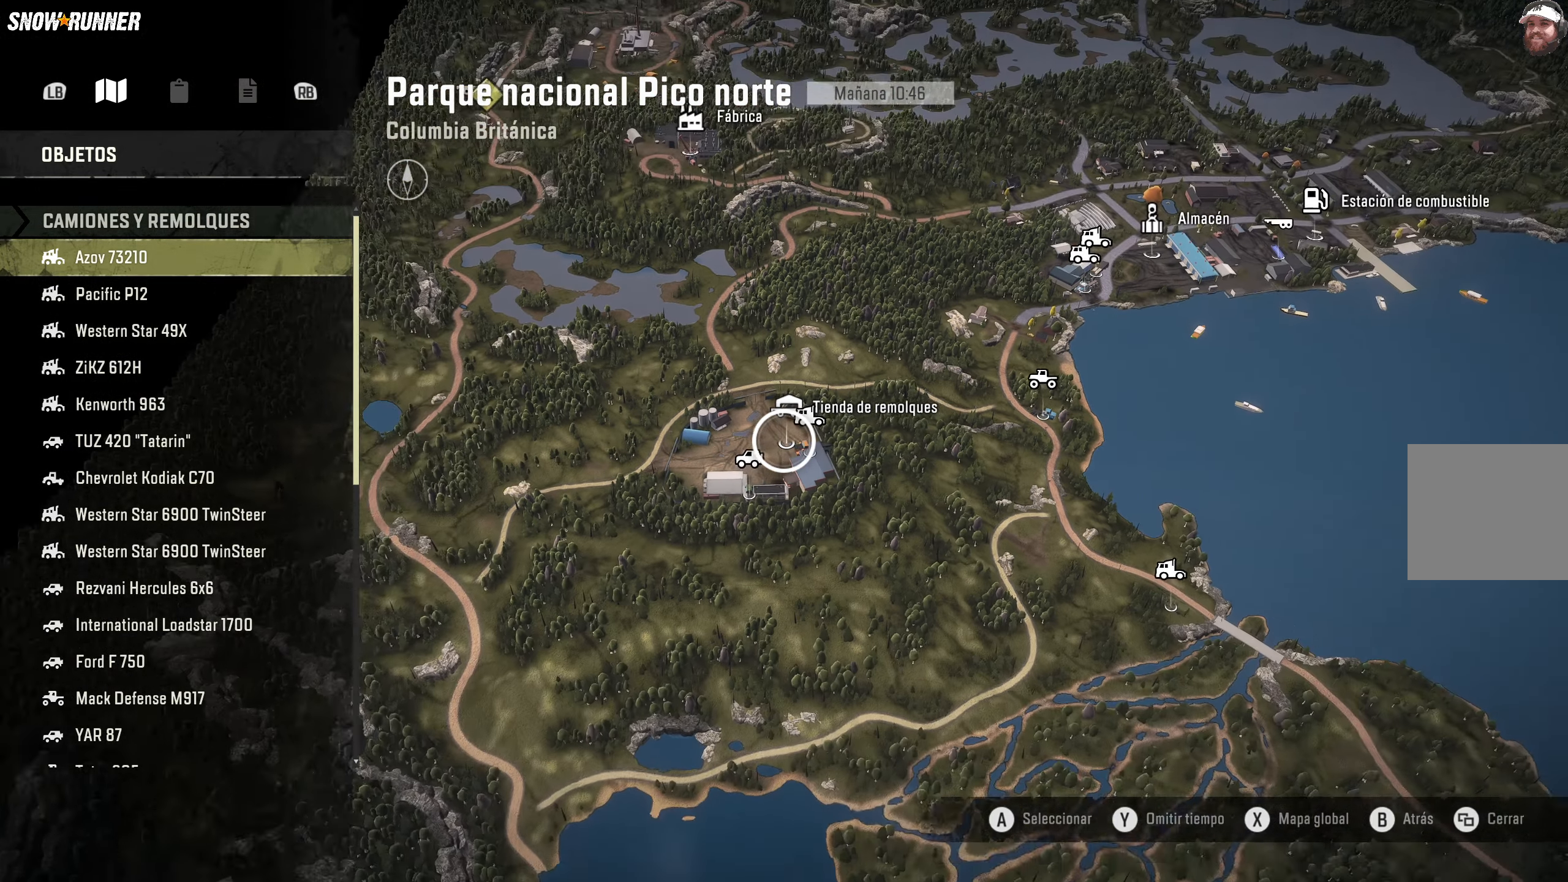
{"buttons": [], "left_stick": "center", "right_stick": "center", "events": [[300, "right_stick", "center"]]}
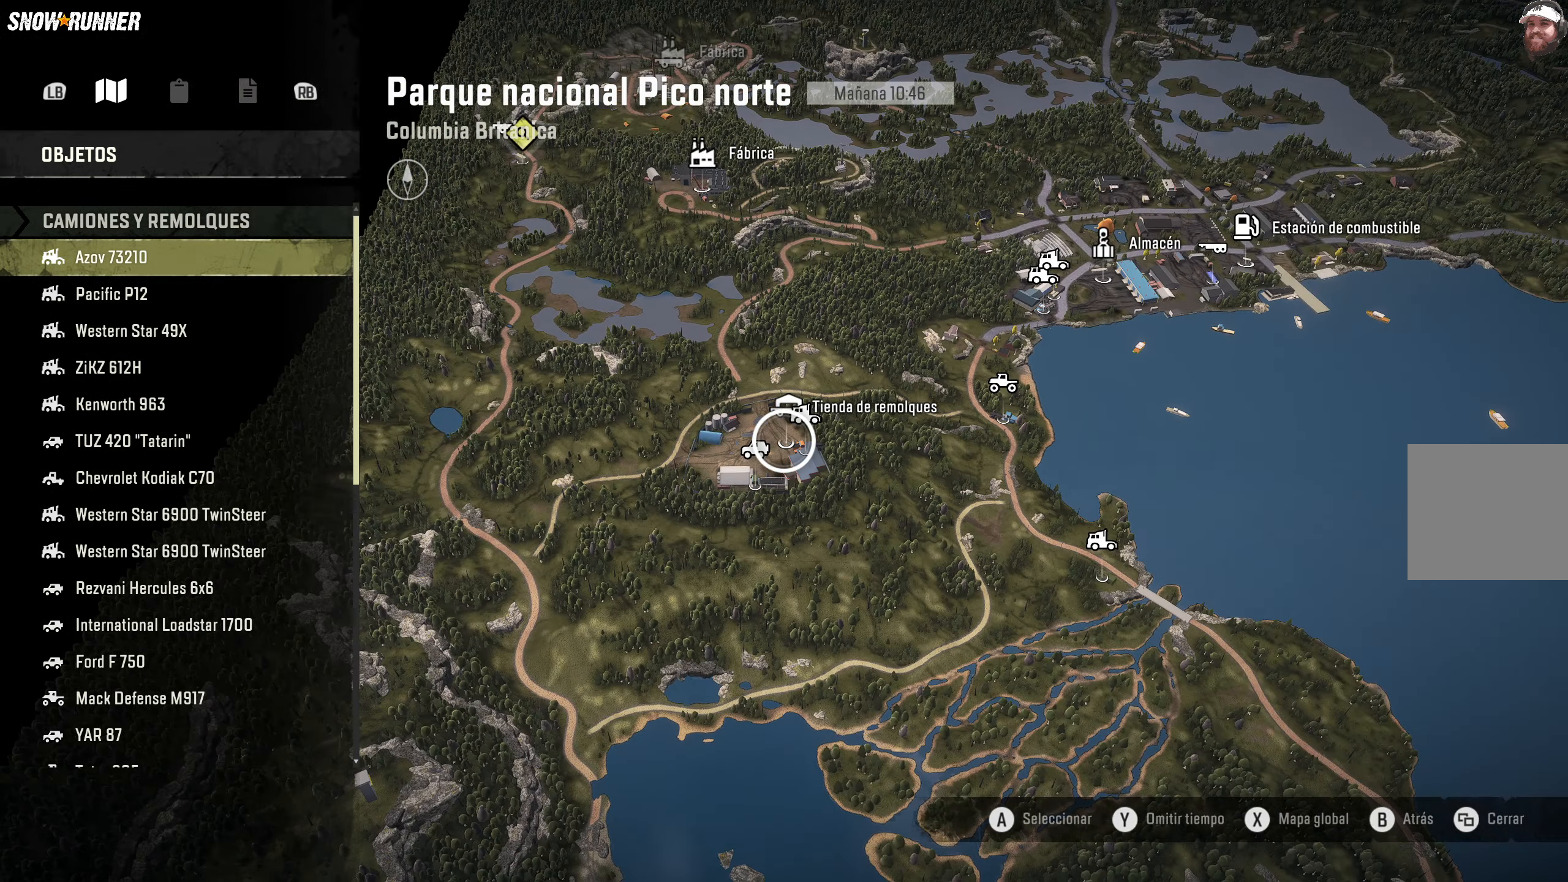
{"buttons": [], "left_stick": "center", "right_stick": "center", "events": []}
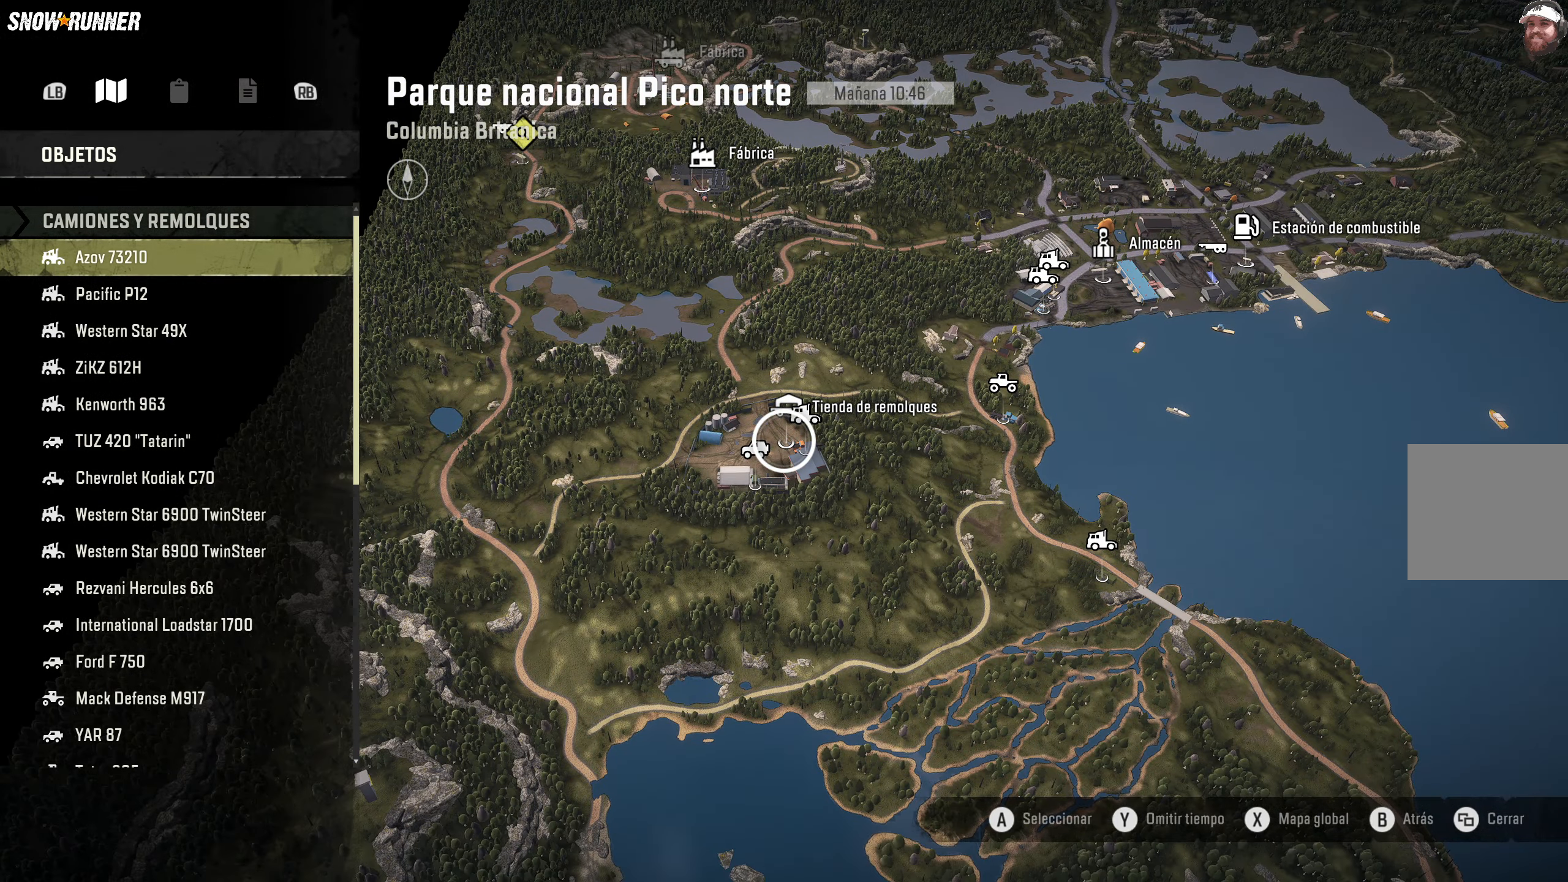
{"buttons": ["A"], "left_stick": "center", "right_stick": "center", "events": [[500, "A", "down"]]}
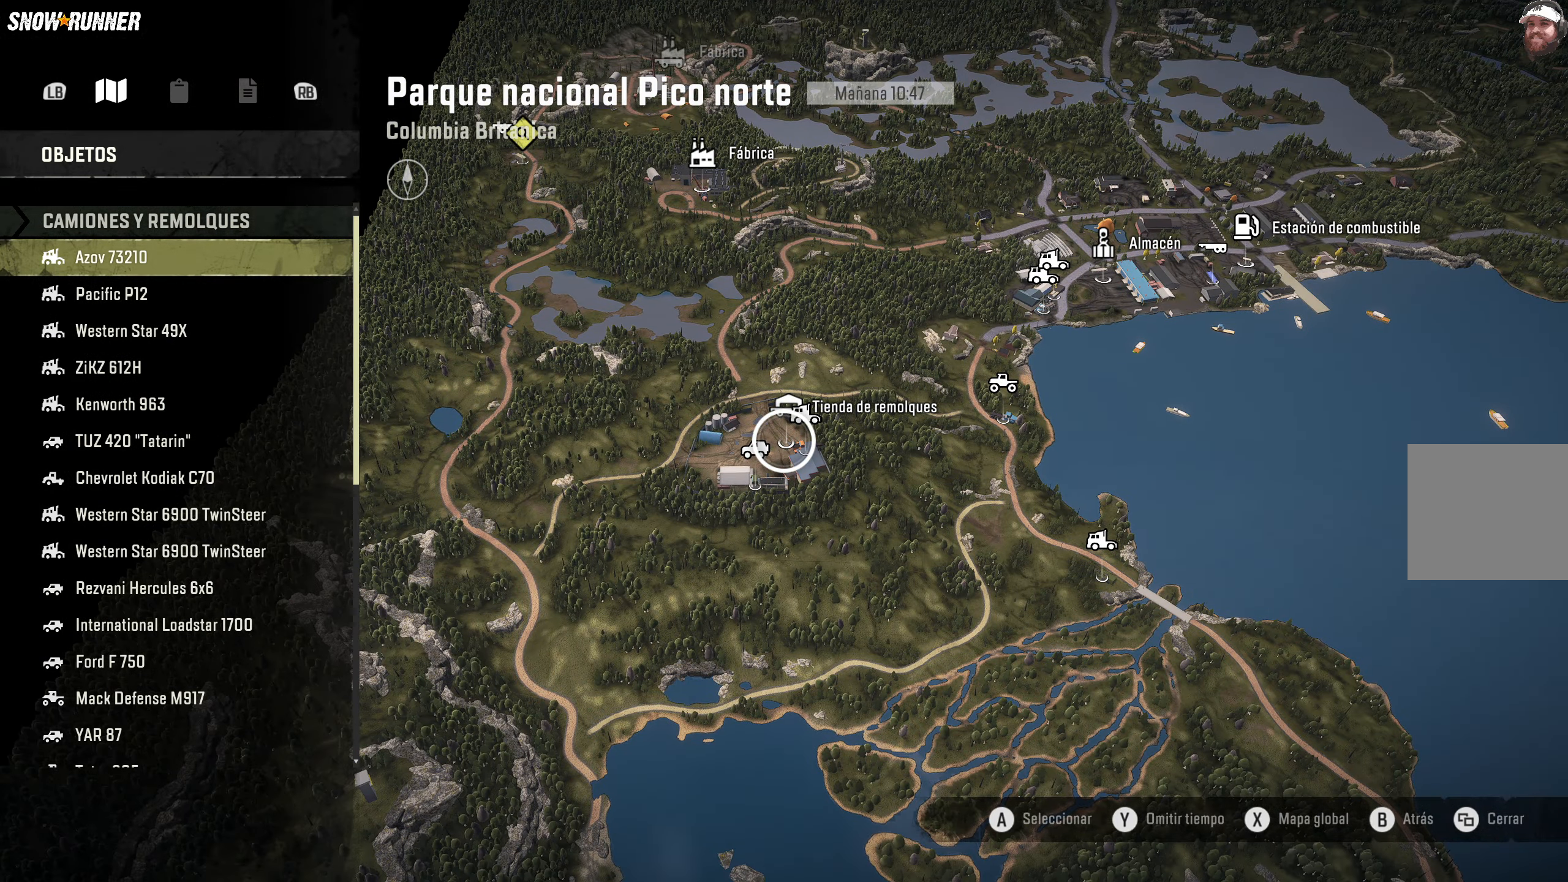
{"buttons": ["A"], "left_stick": "center", "right_stick": "center", "events": [[100, "A", "up"], [450, "A", "down"]]}
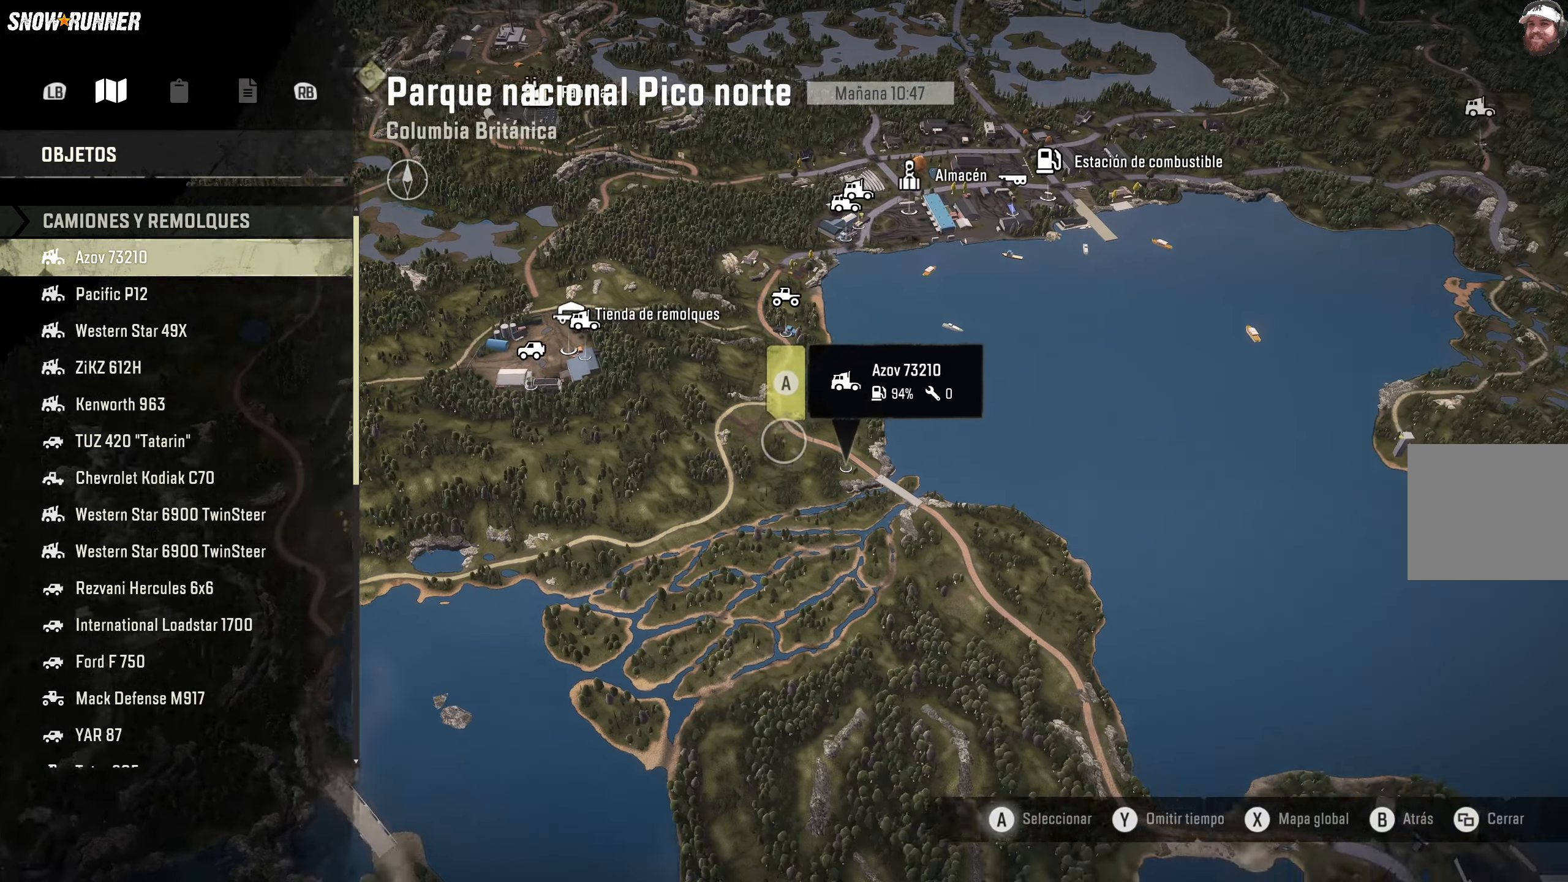
{"buttons": [], "left_stick": "center", "right_stick": "center", "events": [[83, "A", "up"]]}